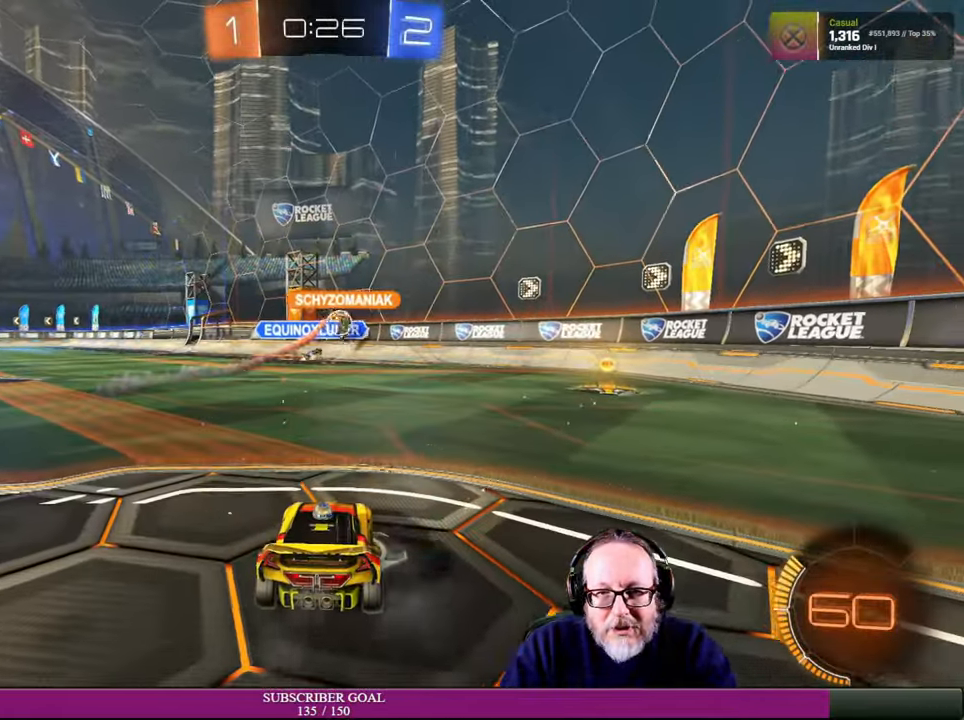
Gameplay with a controller (PlayStation layout); each line is a JSON object with the inputs held at the frame after it. "events" lists button and stick changes between this image and that frame as [ms after this image, input, new state], when the widget could be followed in between. Not read: R3.
{"buttons": ["R2"], "left_stick": "up-left", "right_stick": "center", "events": [[16, "L2", "up"], [83, "R2", "down"], [233, "R2", "up"], [300, "R2", "down"], [333, "left_stick", "up-left"]]}
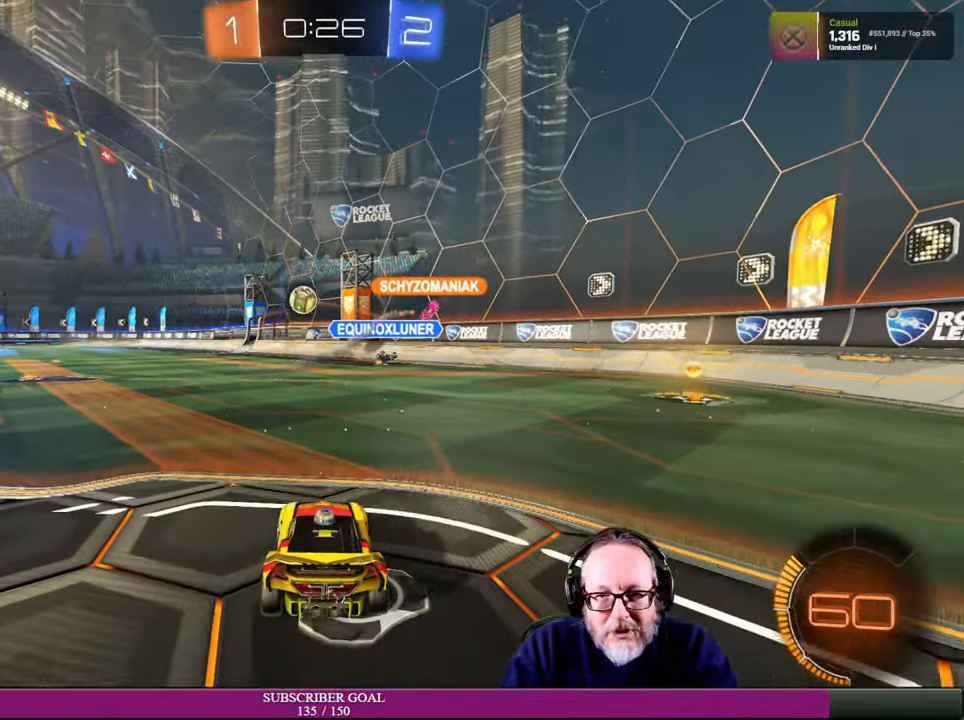
{"buttons": ["R1", "R2"], "left_stick": "center", "right_stick": "center", "events": [[33, "left_stick", "left"], [233, "R1", "down"], [250, "left_stick", "up-left"], [383, "left_stick", "center"]]}
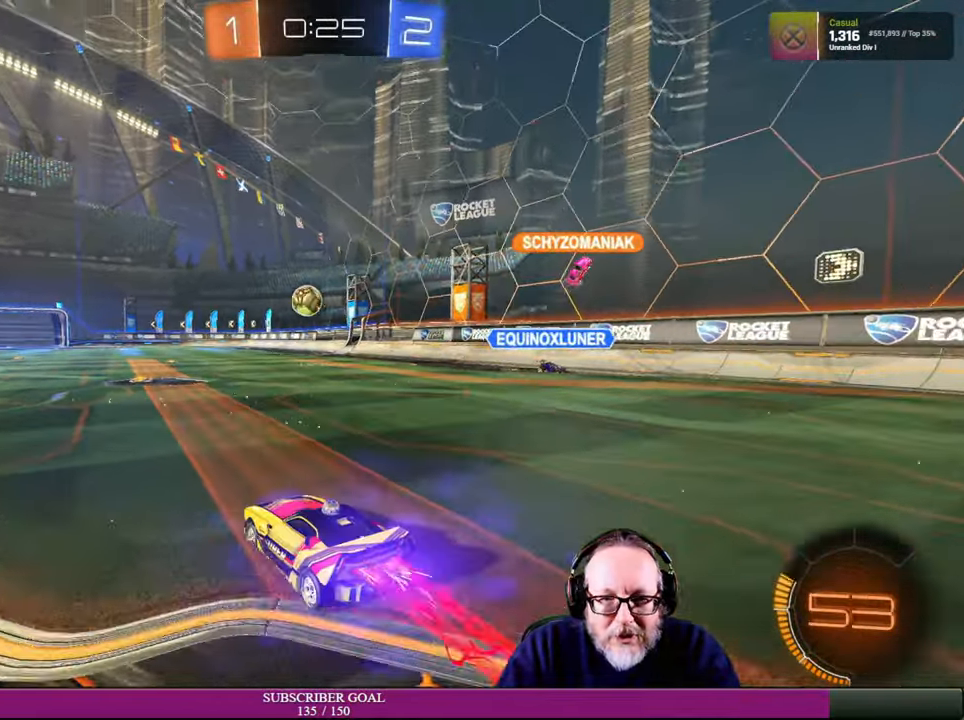
{"buttons": ["R2"], "left_stick": "center", "right_stick": "center", "events": [[133, "left_stick", "right"], [250, "left_stick", "center"], [400, "left_stick", "right"], [450, "left_stick", "center"], [483, "R1", "up"]]}
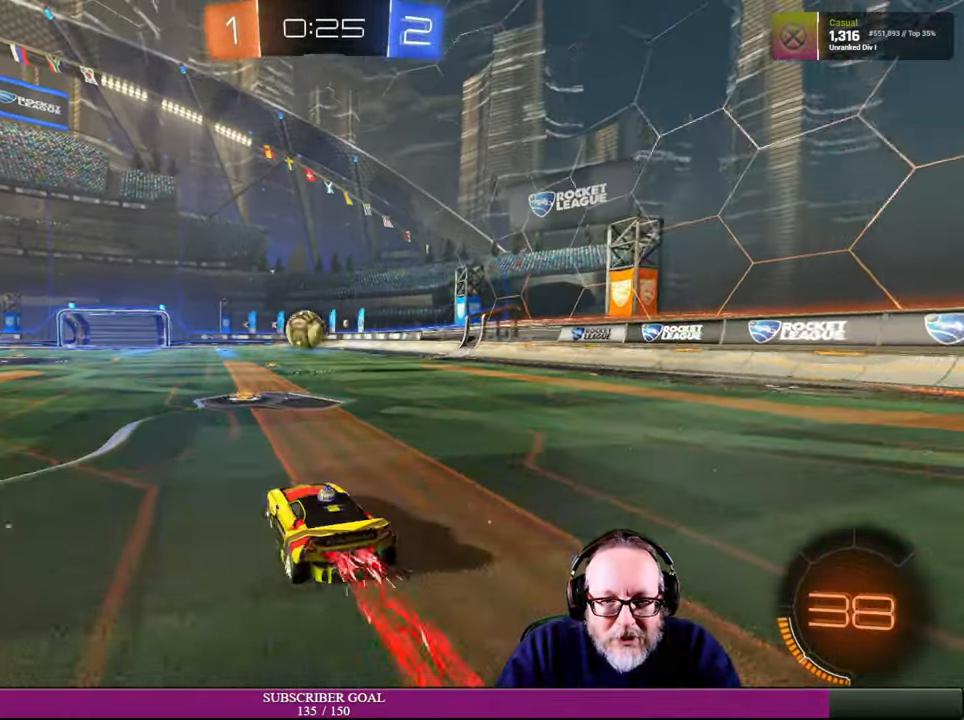
{"buttons": ["R2"], "left_stick": "center", "right_stick": "center", "events": [[50, "left_stick", "up-left"], [200, "left_stick", "center"], [350, "left_stick", "up-left"], [483, "left_stick", "center"]]}
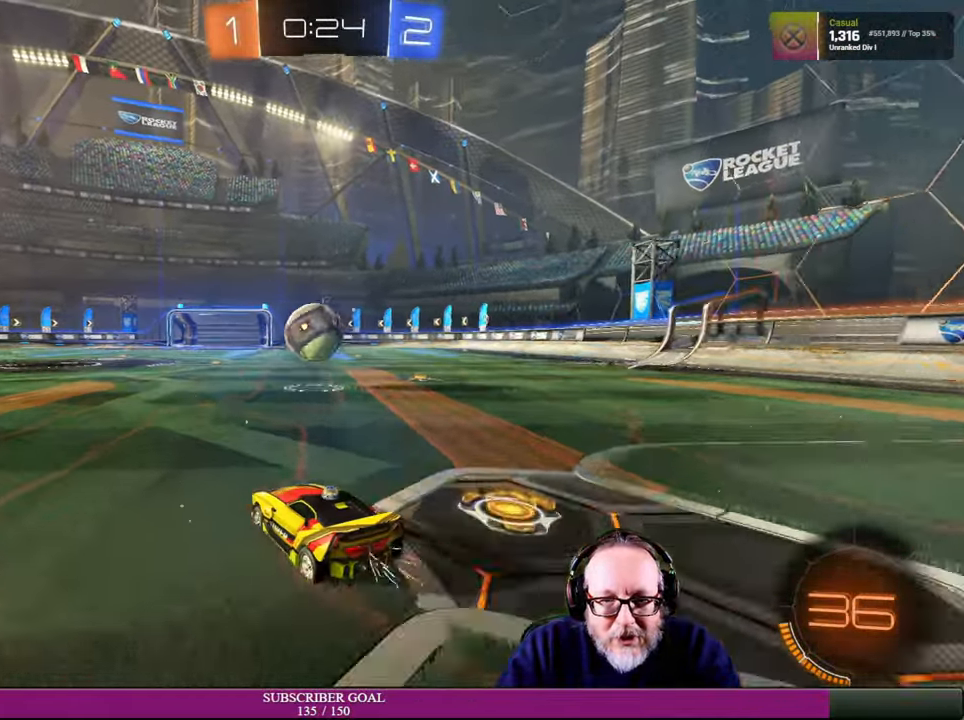
{"buttons": [], "left_stick": "center", "right_stick": "center", "events": [[383, "left_stick", "left"], [433, "R2", "up"], [433, "left_stick", "center"]]}
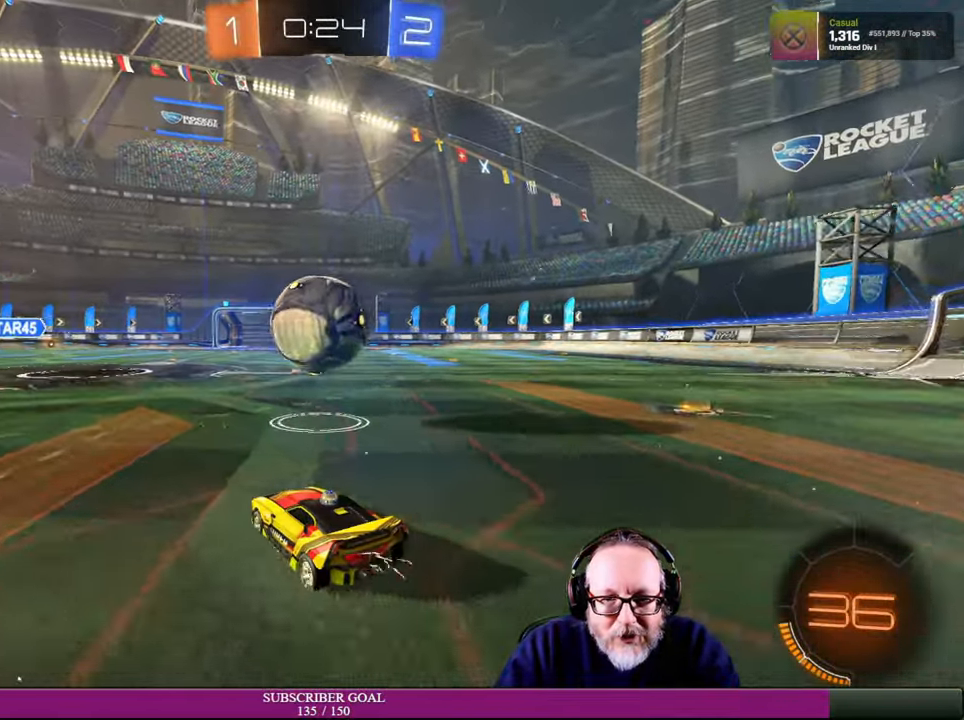
{"buttons": ["R2"], "left_stick": "down-right", "right_stick": "center", "events": [[116, "left_stick", "up-left"], [216, "left_stick", "left"], [250, "R2", "down"], [384, "left_stick", "center"], [434, "left_stick", "down-right"]]}
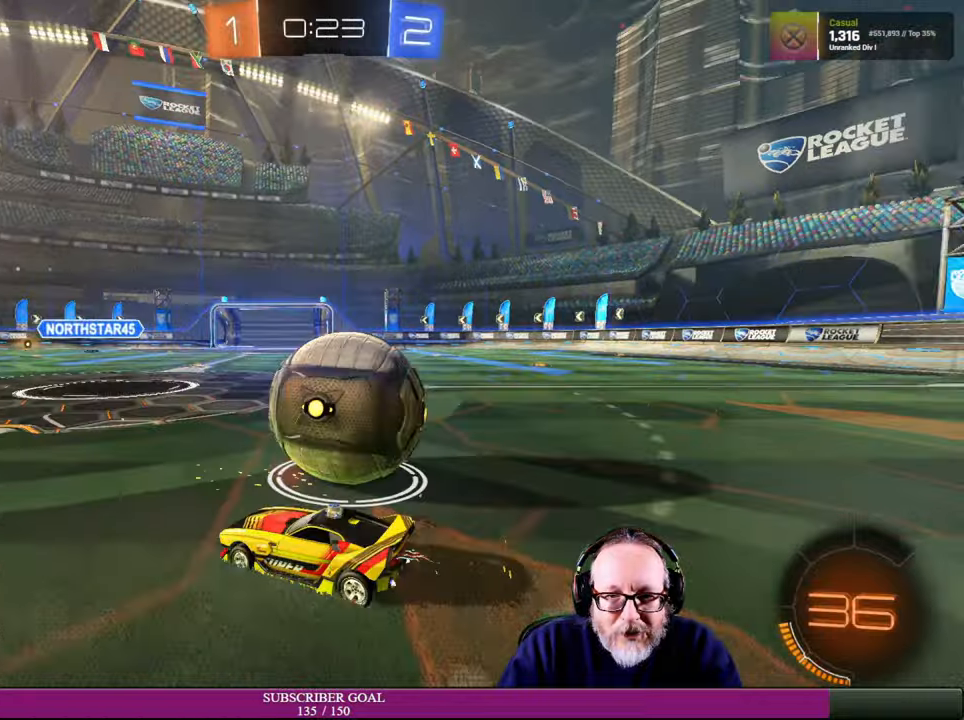
{"buttons": ["CROSS", "L1", "R1", "R2"], "left_stick": "right", "right_stick": "center"}
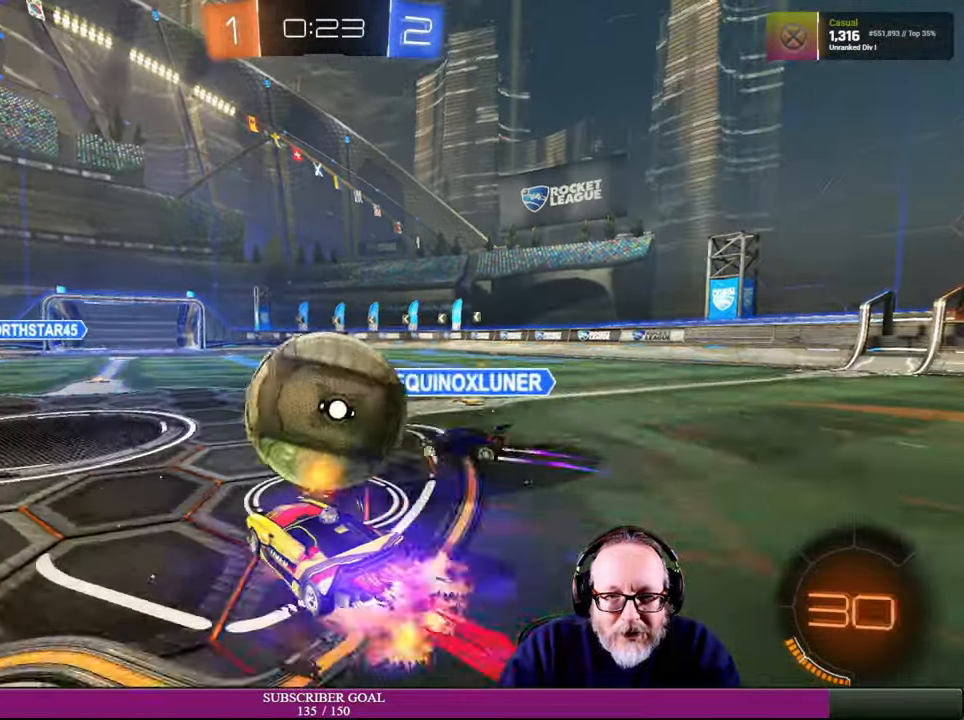
{"buttons": ["R2"], "left_stick": "up-right", "right_stick": "center", "events": [[17, "R1", "up"], [34, "left_stick", "up-right"], [84, "CROSS", "up"], [84, "R1", "down"], [134, "CROSS", "down"], [184, "R1", "up"], [234, "R1", "down"], [267, "CROSS", "up"], [300, "CROSS", "down"], [334, "L1", "up"], [384, "CROSS", "up"], [384, "R1", "up"]]}
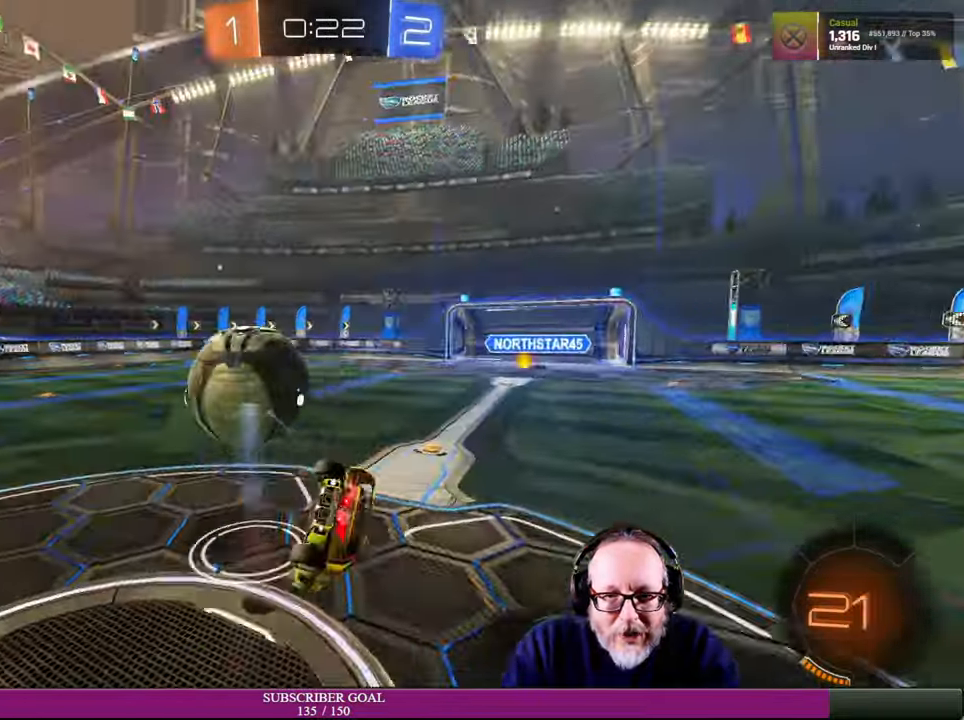
{"buttons": [], "left_stick": "center", "right_stick": "center", "events": [[17, "left_stick", "up"], [200, "left_stick", "center"], [217, "R2", "up"]]}
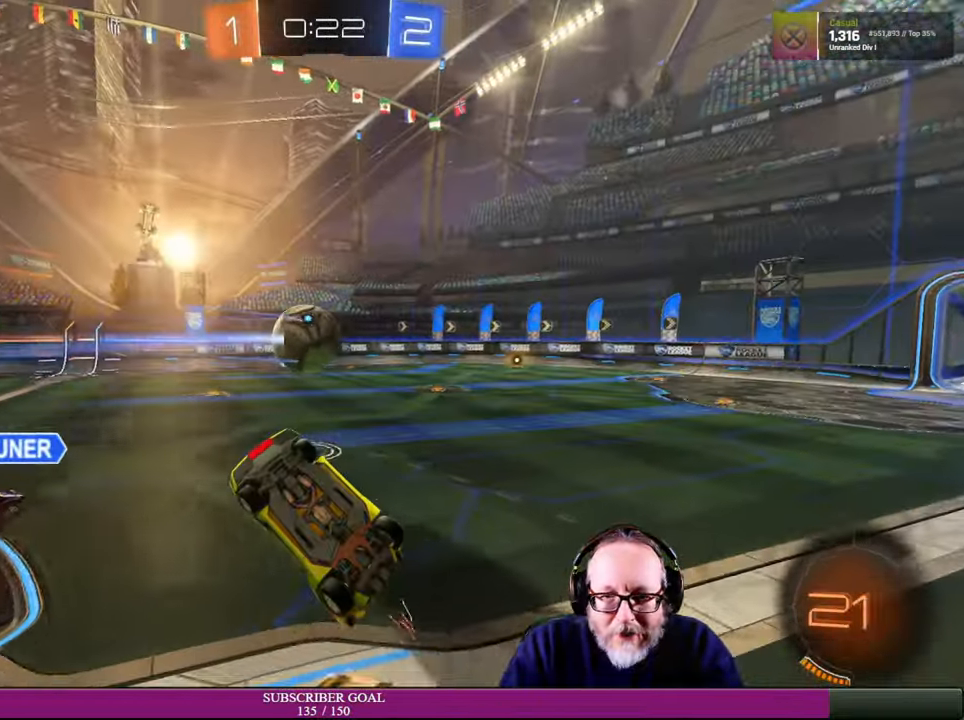
{"buttons": [], "left_stick": "down", "right_stick": "center", "events": [[134, "left_stick", "up-left"], [217, "R2", "down"], [250, "left_stick", "left"], [400, "R2", "up"], [450, "left_stick", "down"]]}
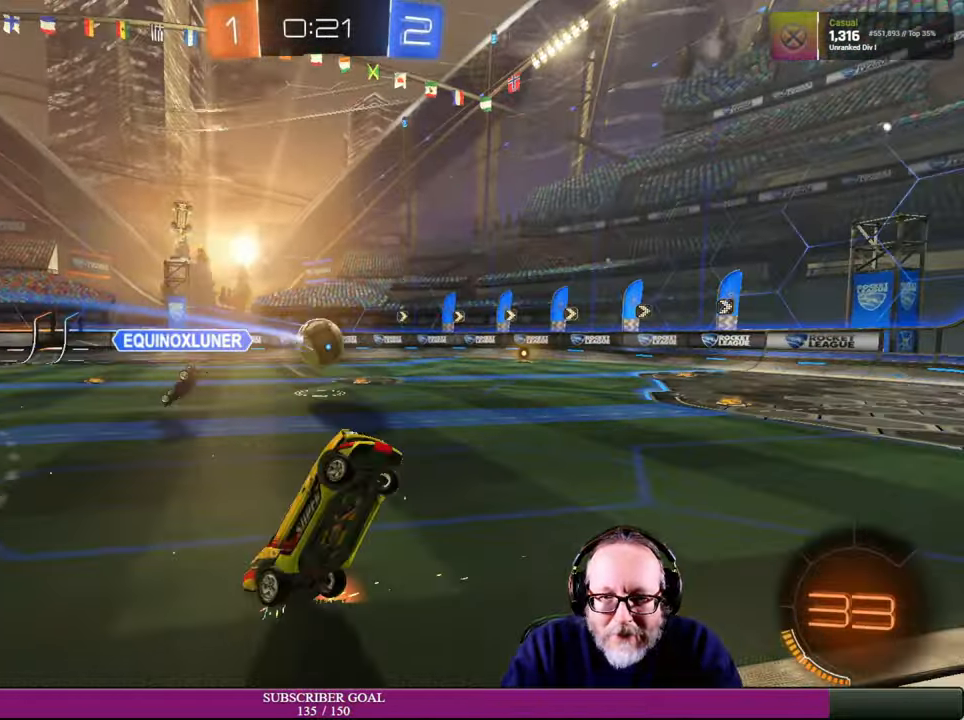
{"buttons": ["R2"], "left_stick": "down-right", "right_stick": "center", "events": [[34, "left_stick", "down-right"], [50, "R2", "down"]]}
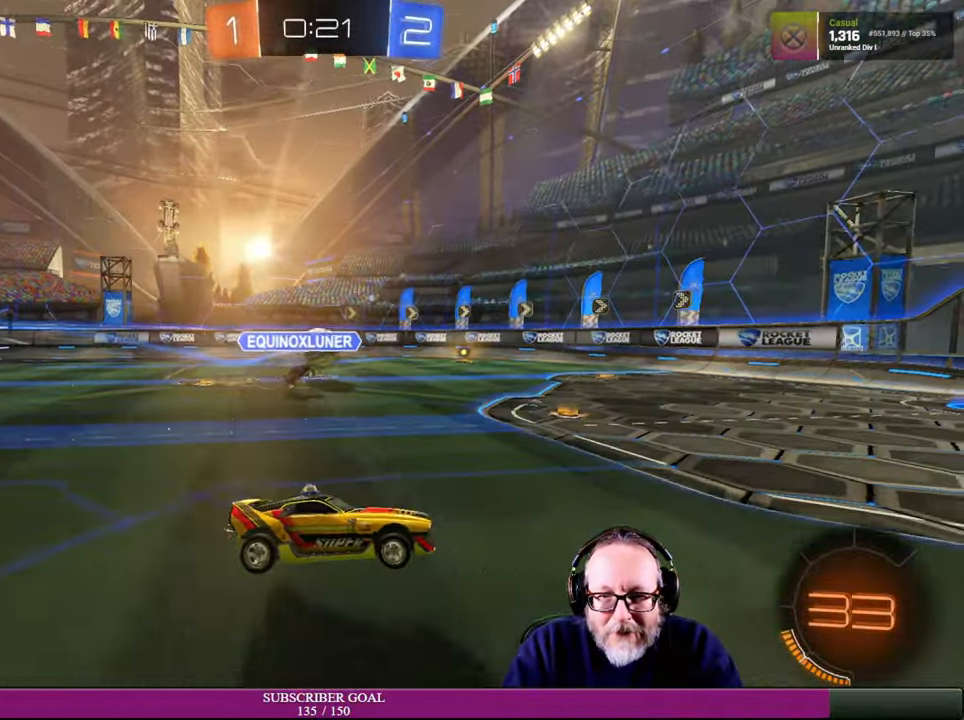
{"buttons": ["R2"], "left_stick": "down-right", "right_stick": "center", "events": []}
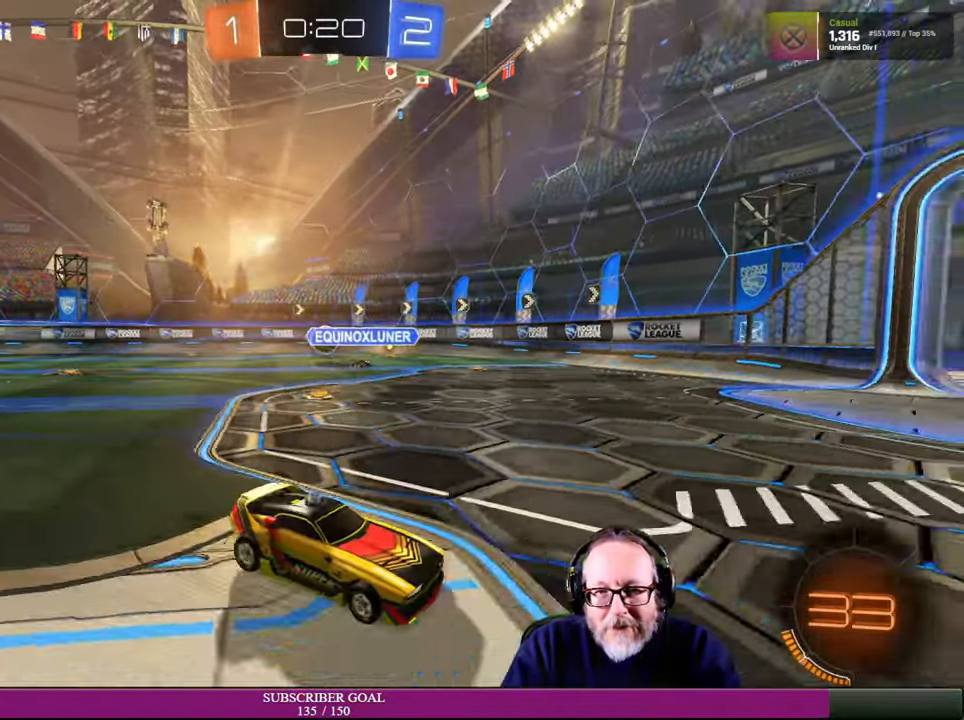
{"buttons": ["R2"], "left_stick": "down-right", "right_stick": "center", "events": [[84, "TRIANGLE", "down"], [150, "TRIANGLE", "up"], [167, "TRIANGLE", "down"], [200, "TRIANGLE", "up"]]}
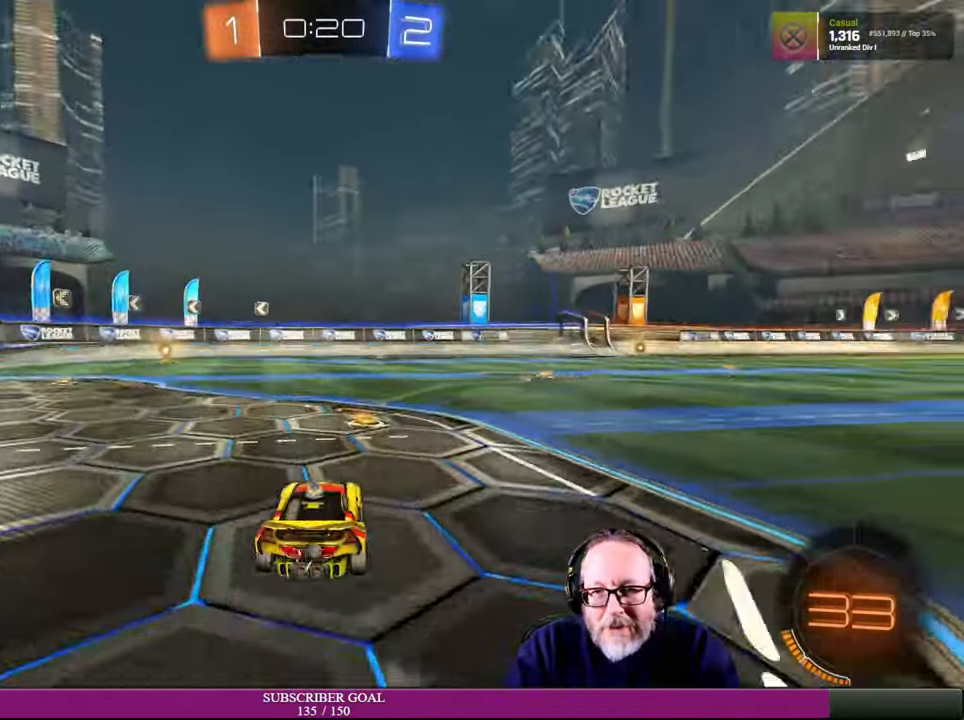
{"buttons": ["R2"], "left_stick": "right", "right_stick": "center", "events": [[184, "left_stick", "right"], [334, "left_stick", "center"], [450, "left_stick", "right"]]}
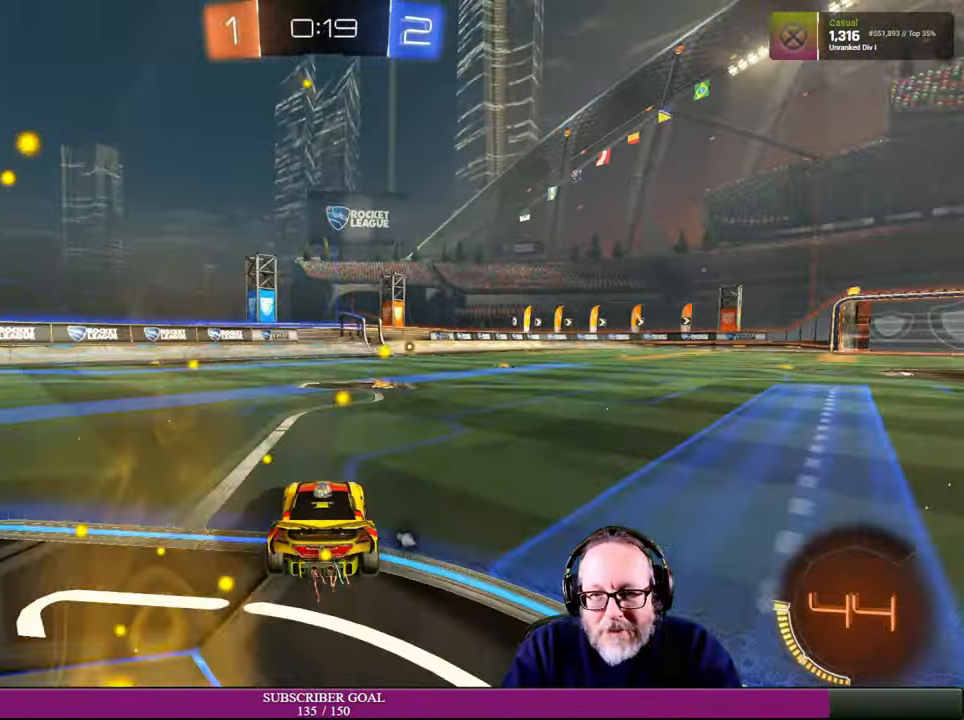
{"buttons": ["R2"], "left_stick": "center", "right_stick": "center", "events": [[84, "left_stick", "down-right"], [217, "left_stick", "center"]]}
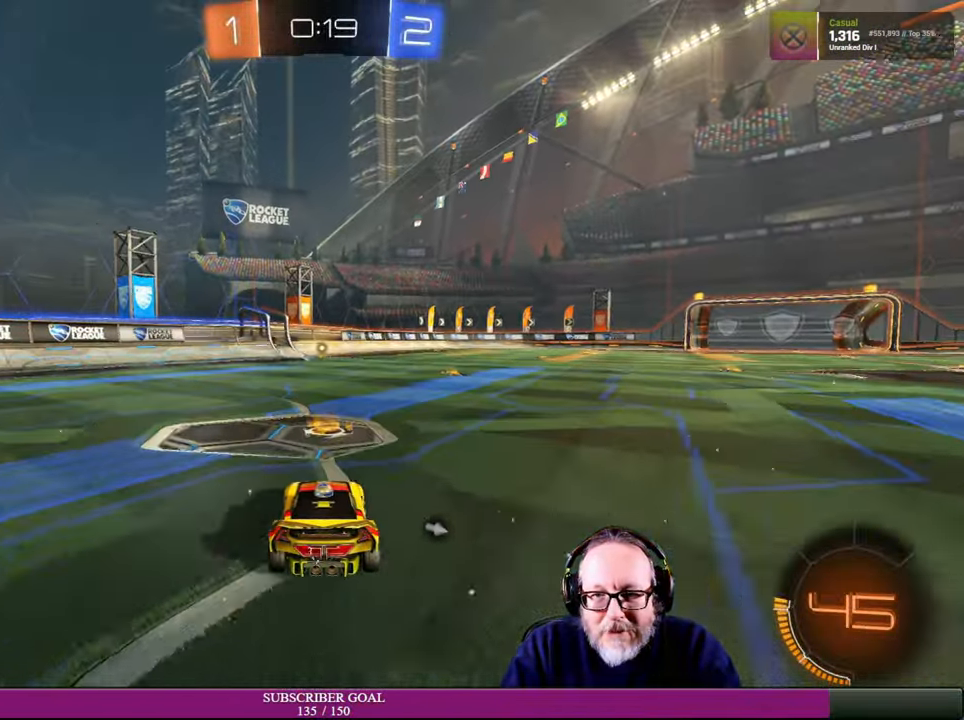
{"buttons": ["L1", "R2"], "left_stick": "up", "right_stick": "center", "events": [[184, "CROSS", "down"], [184, "R1", "down"], [200, "left_stick", "up"], [217, "L1", "down"], [267, "R1", "up"], [300, "CROSS", "up"], [350, "CROSS", "down"], [350, "R1", "down"], [484, "CROSS", "up"], [484, "R1", "up"]]}
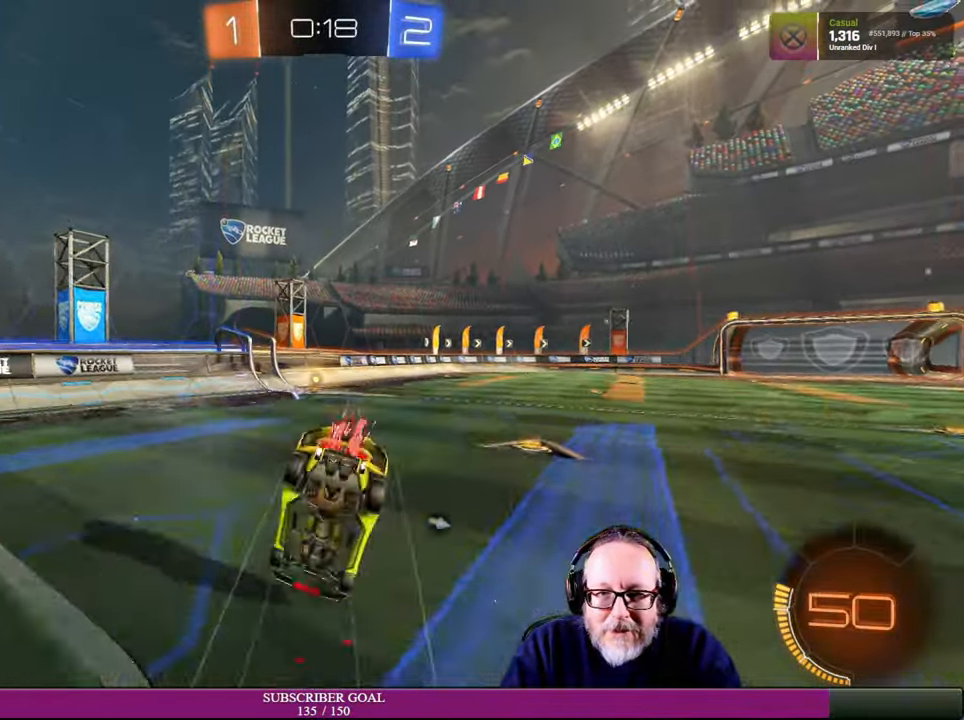
{"buttons": ["R2"], "left_stick": "center", "right_stick": "center", "events": [[84, "L1", "up"], [217, "left_stick", "center"]]}
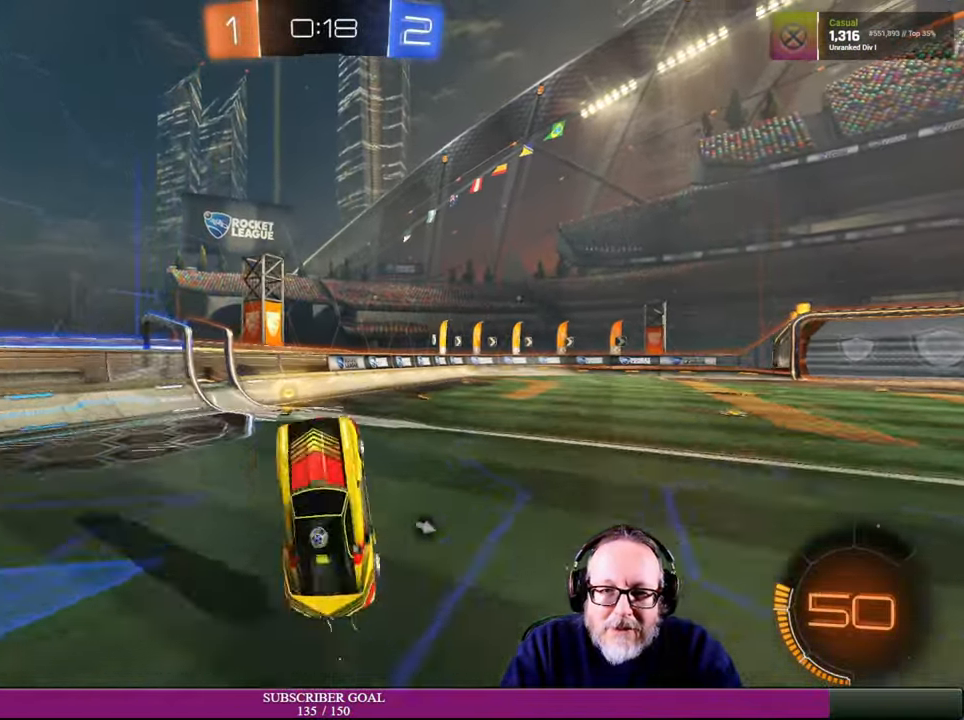
{"buttons": ["R2"], "left_stick": "center", "right_stick": "center", "events": [[234, "left_stick", "left"], [483, "left_stick", "center"]]}
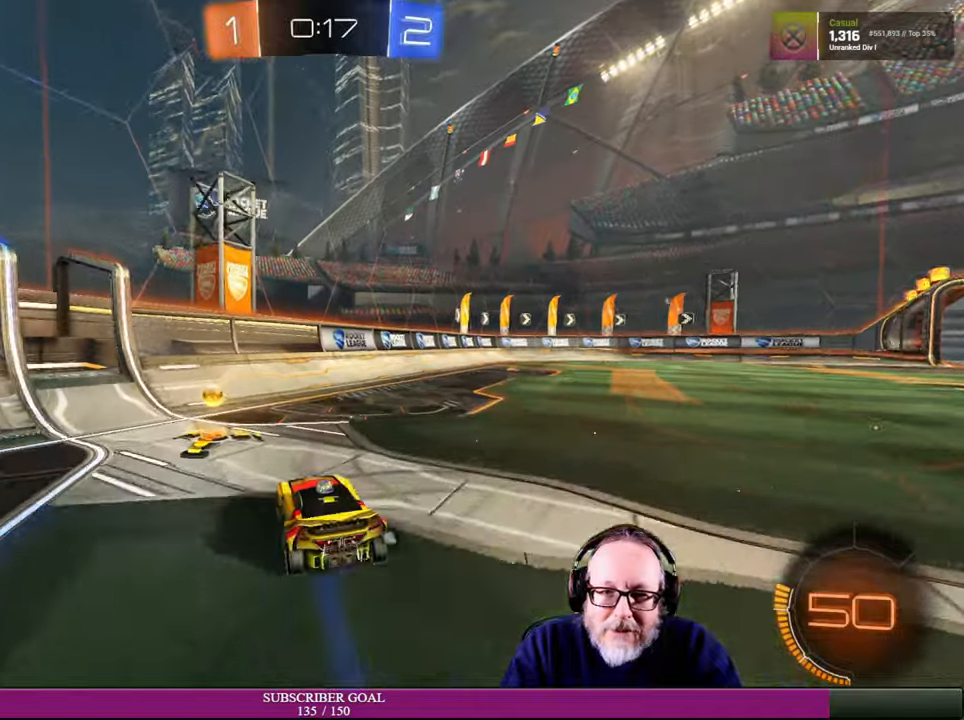
{"buttons": ["R2"], "left_stick": "right", "right_stick": "center", "events": [[50, "left_stick", "right"], [66, "TRIANGLE", "down"], [83, "TRIANGLE", "up"], [133, "TRIANGLE", "down"], [183, "TRIANGLE", "up"]]}
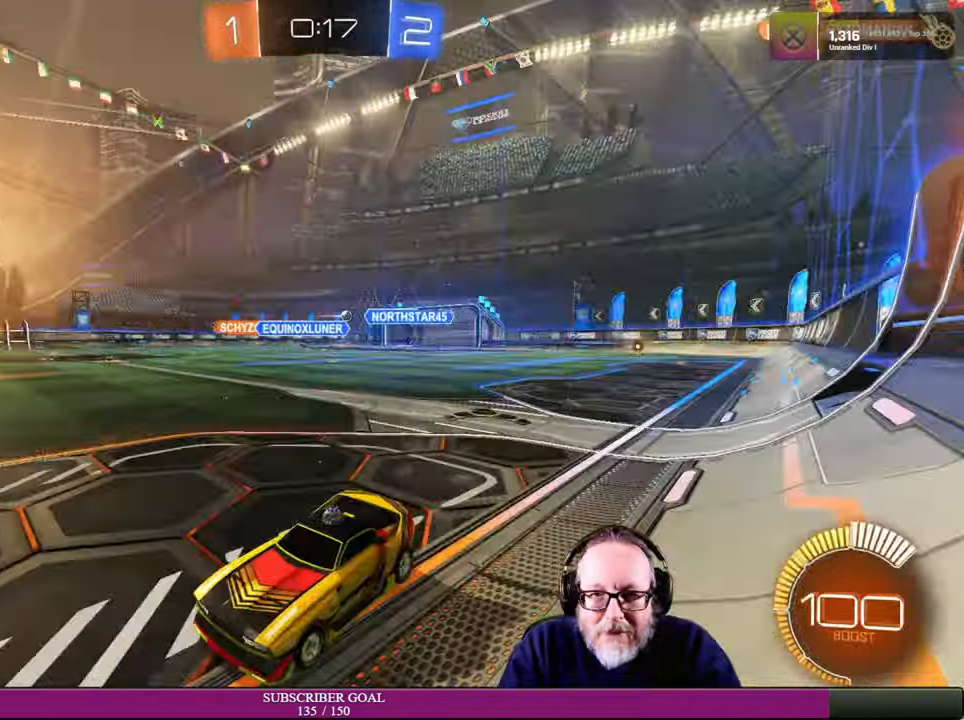
{"buttons": ["R2"], "left_stick": "right", "right_stick": "center", "events": []}
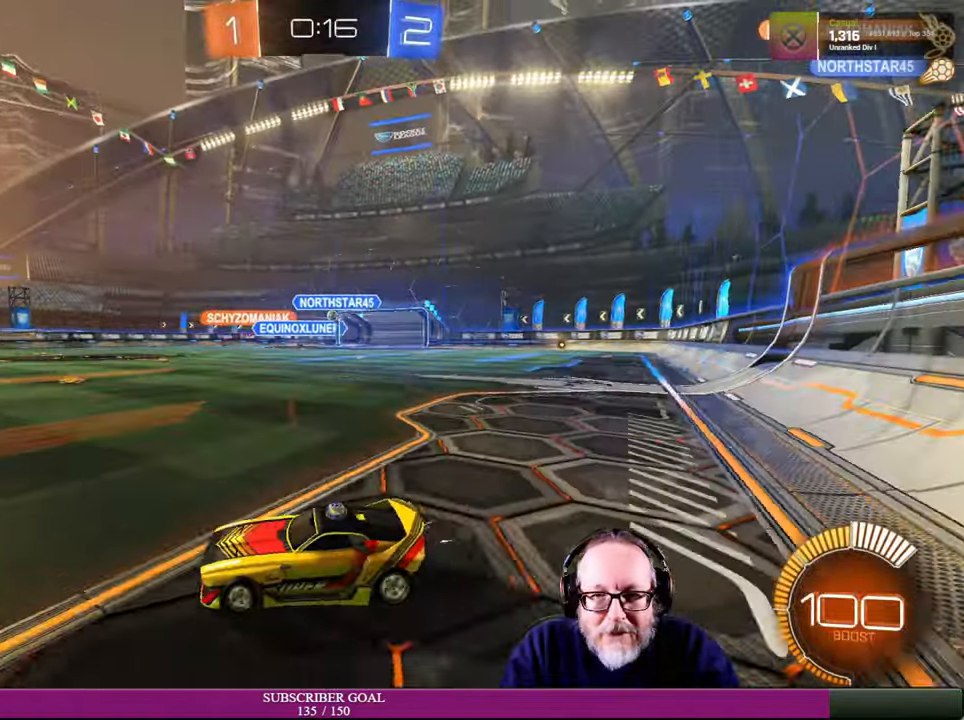
{"buttons": ["R2"], "left_stick": "up-right", "right_stick": "center", "events": [[466, "left_stick", "up-right"]]}
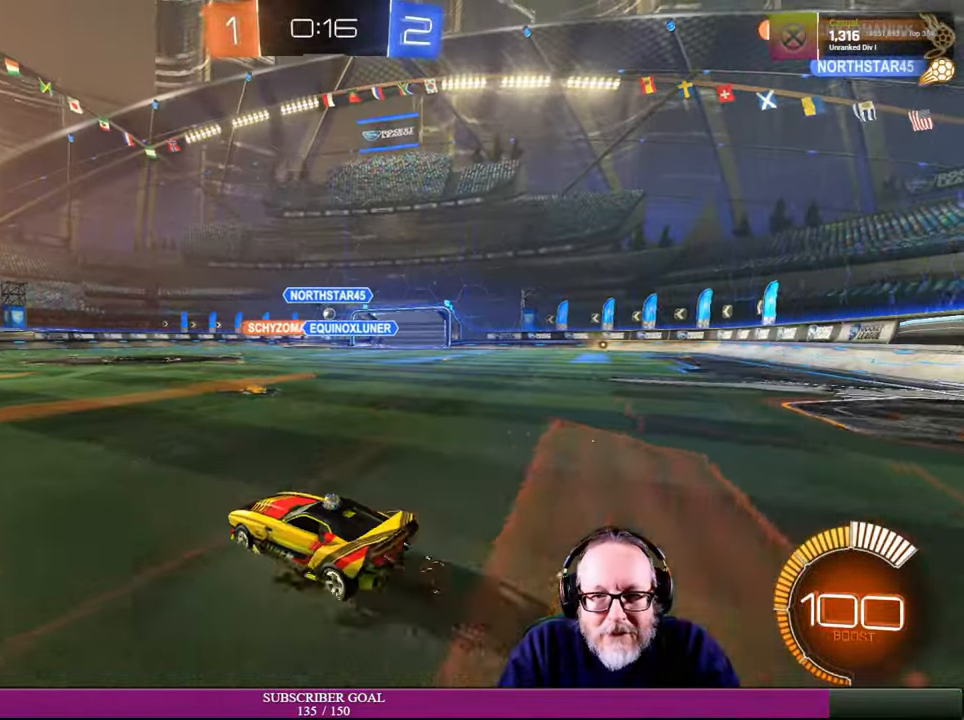
{"buttons": ["R2"], "left_stick": "up-right", "right_stick": "center", "events": [[16, "left_stick", "right"], [50, "R1", "down"], [133, "left_stick", "up-right"], [150, "R1", "up"], [366, "left_stick", "up"], [466, "left_stick", "up-right"]]}
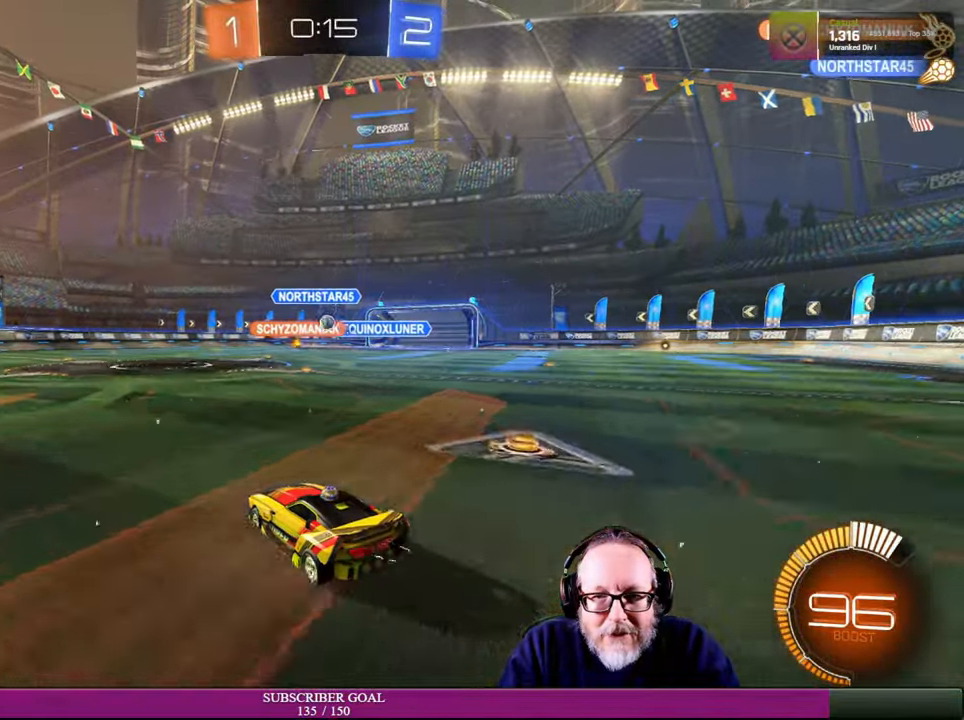
{"buttons": ["R2"], "left_stick": "up-right", "right_stick": "center", "events": [[16, "left_stick", "right"], [216, "R1", "down"], [316, "R1", "up"], [366, "left_stick", "up-right"]]}
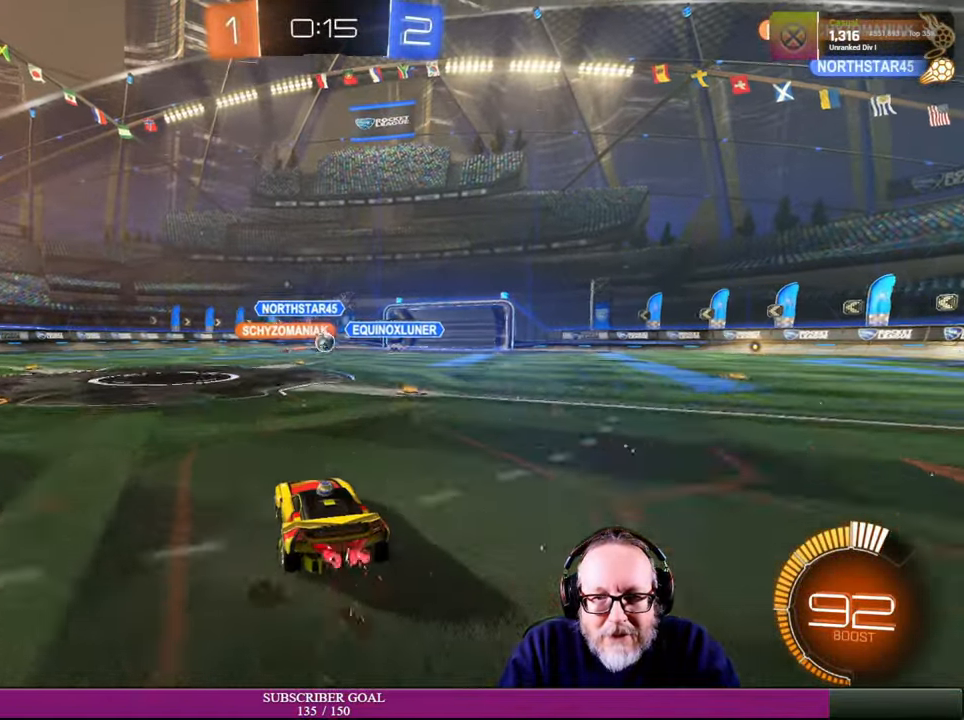
{"buttons": ["R1", "R2"], "left_stick": "right", "right_stick": "center", "events": [[216, "left_stick", "up-left"], [366, "R1", "down"], [400, "left_stick", "center"], [450, "left_stick", "right"]]}
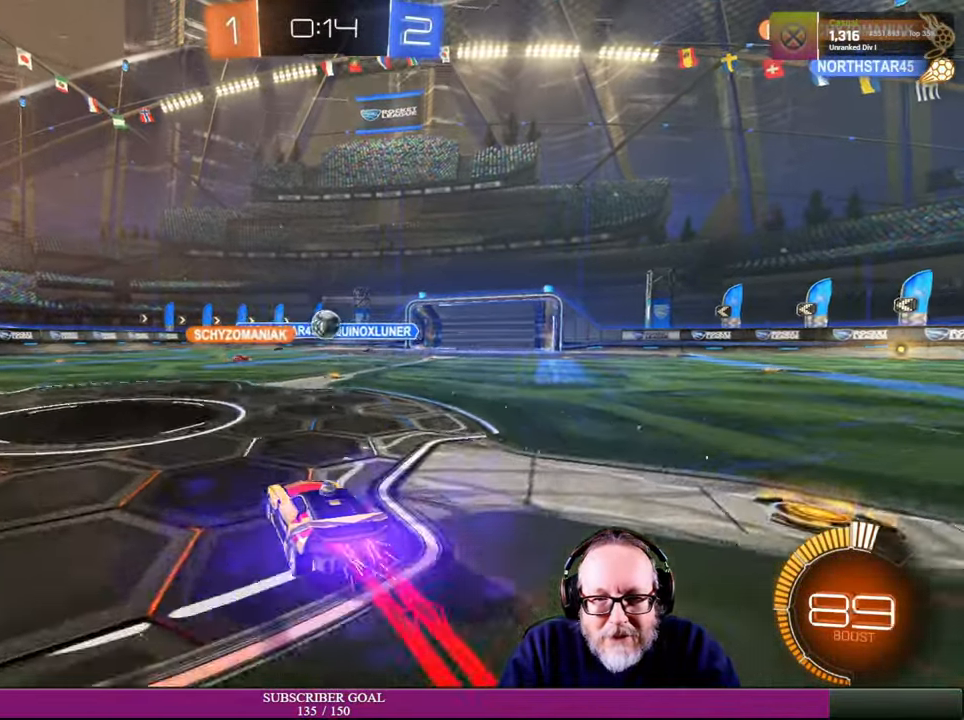
{"buttons": ["R2"], "left_stick": "up-left", "right_stick": "center", "events": [[100, "left_stick", "center"], [300, "left_stick", "down-right"], [366, "left_stick", "down-left"], [383, "CROSS", "down"], [483, "left_stick", "up-left"], [500, "CROSS", "up"], [500, "R1", "up"]]}
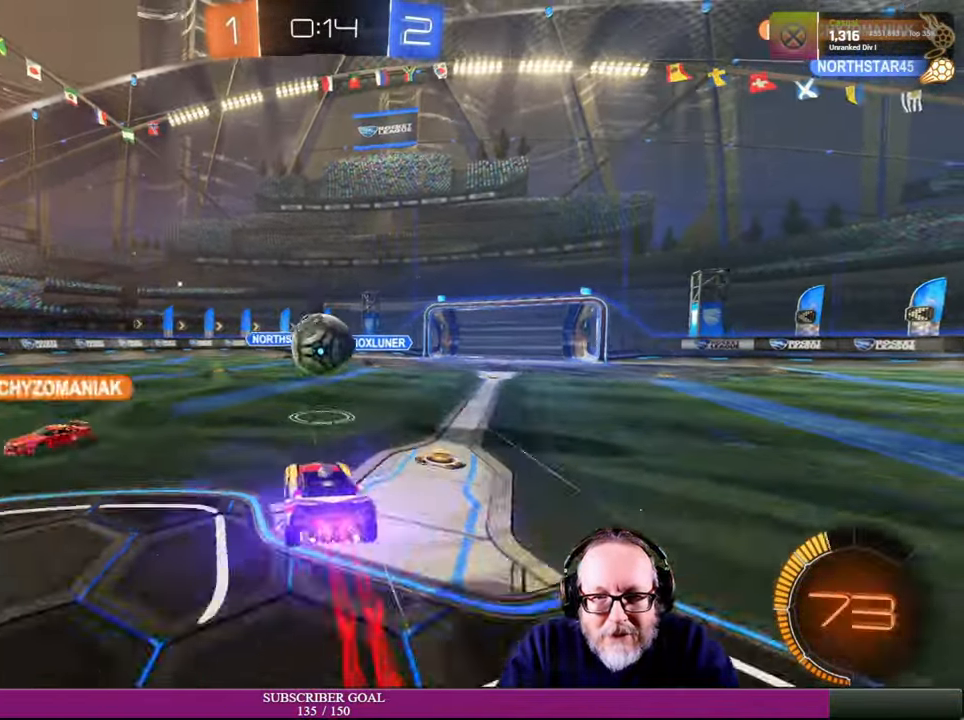
{"buttons": ["R2"], "left_stick": "up-left", "right_stick": "center", "events": [[100, "R1", "down"], [116, "CROSS", "down"], [216, "CROSS", "up"], [233, "R1", "up"]]}
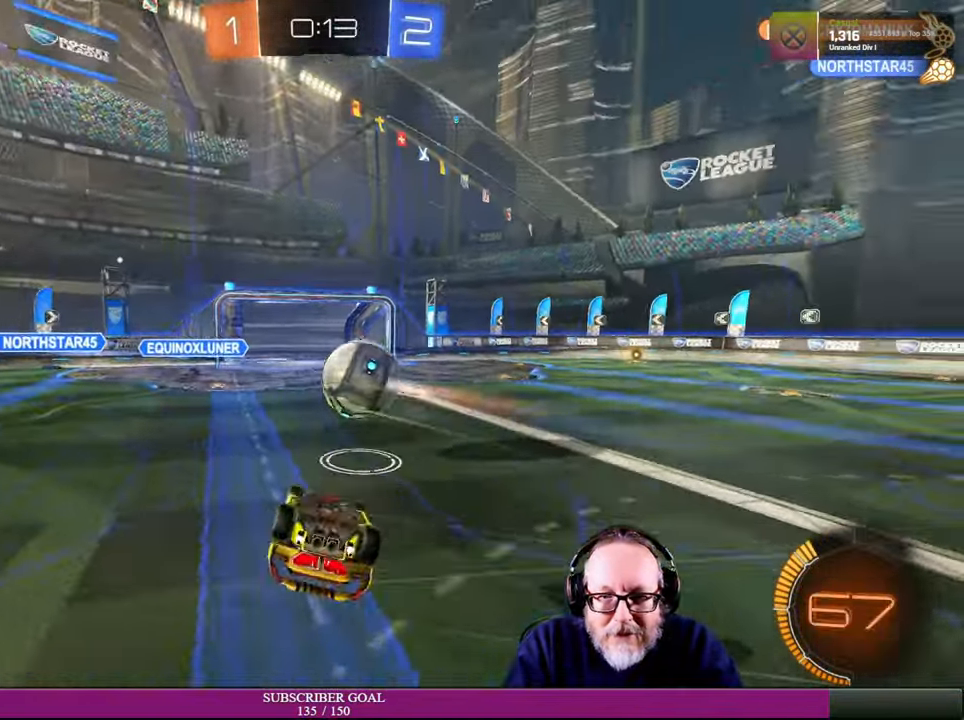
{"buttons": ["R2"], "left_stick": "left", "right_stick": "center", "events": [[16, "left_stick", "left"]]}
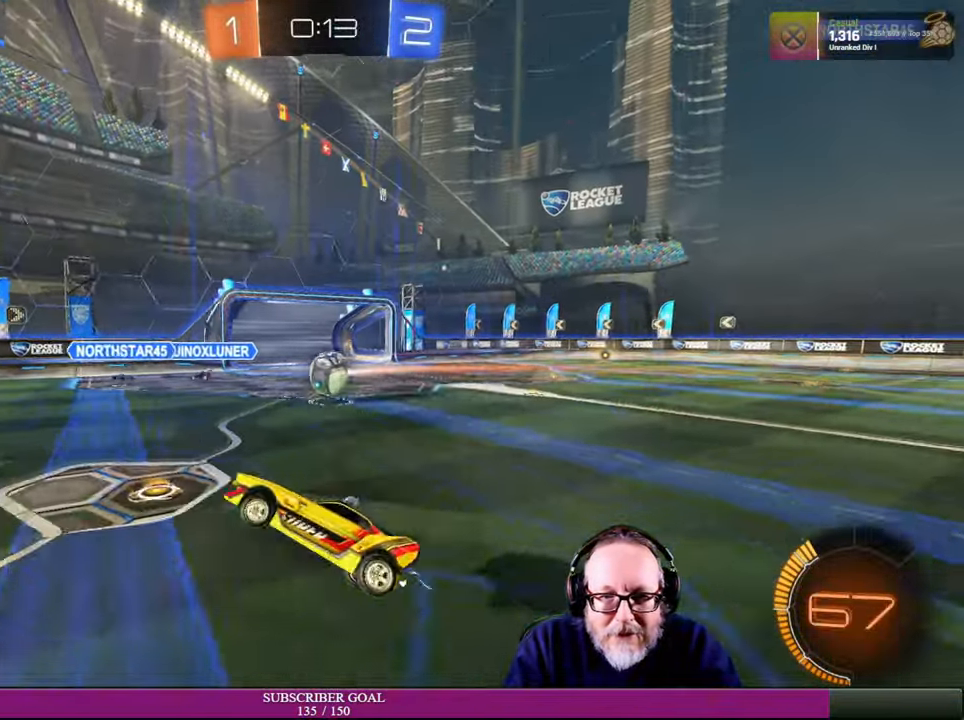
{"buttons": ["R2"], "left_stick": "center", "right_stick": "center", "events": [[150, "left_stick", "center"]]}